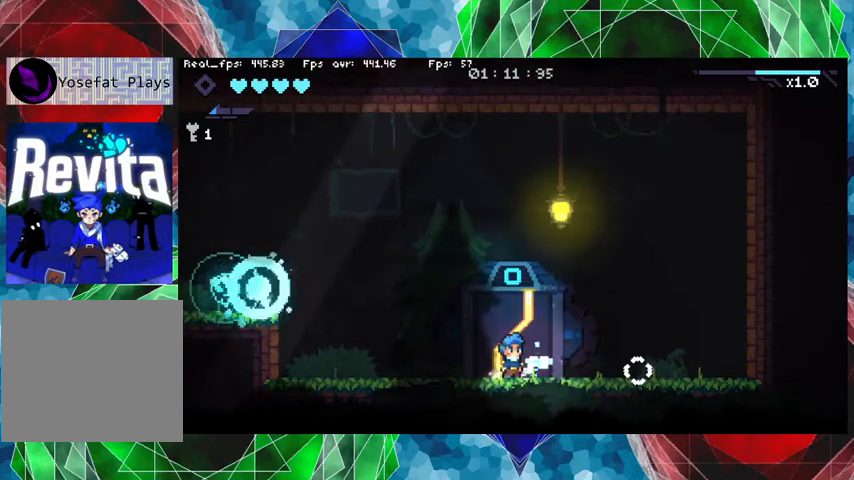
Gameplay with a controller (Nintendo layout); each line is a JSON object with the inputs held at the frame after it. "events" lists button and stick changes between this image and that frame as [ms after this image, input, new state], when the widget could be followed in between. Not read: L3 R3.
{"buttons": ["B"], "left_stick": "center", "right_stick": "center", "events": [[100, "left_stick", "left"], [267, "left_stick", "center"], [433, "B", "down"]]}
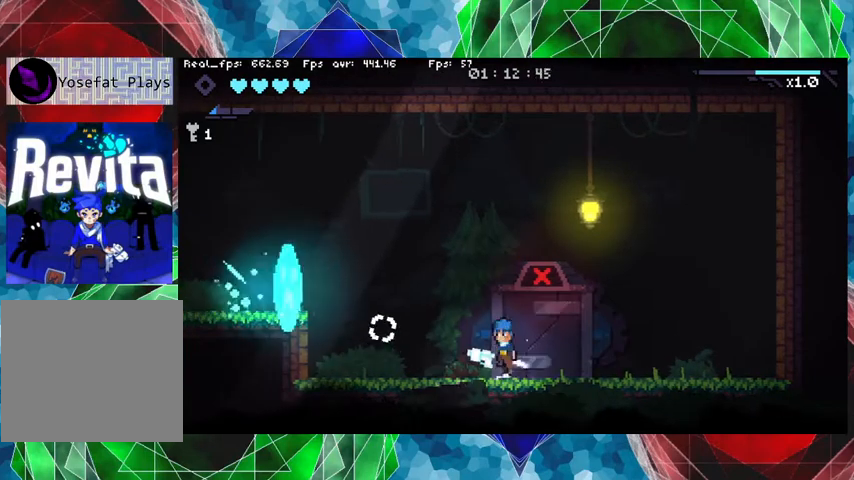
{"buttons": ["Y"], "left_stick": "center", "right_stick": "center", "events": [[33, "Y", "down"], [67, "B", "up"], [100, "Y", "up"], [167, "Y", "down"], [267, "Y", "up"], [300, "Y", "down"], [400, "Y", "up"], [467, "Y", "down"]]}
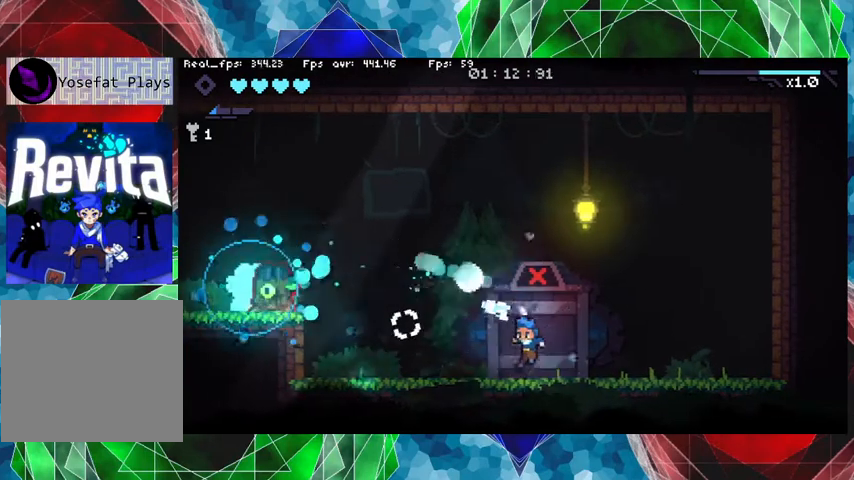
{"buttons": ["B"], "left_stick": "left", "right_stick": "center", "events": [[67, "Y", "up"], [400, "B", "down"], [500, "left_stick", "left"]]}
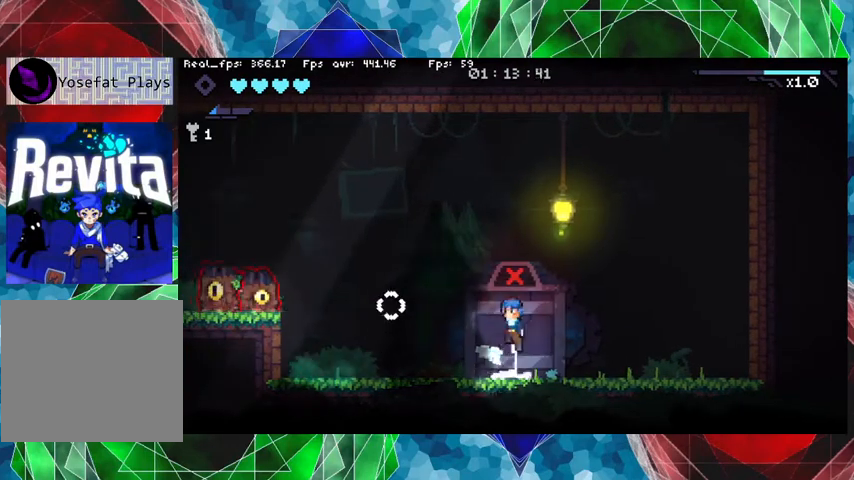
{"buttons": [], "left_stick": "center", "right_stick": "center", "events": [[33, "B", "up"], [100, "Y", "down"], [200, "Y", "up"], [267, "Y", "down"], [267, "left_stick", "center"], [333, "Y", "up"], [400, "Y", "down"], [500, "Y", "up"]]}
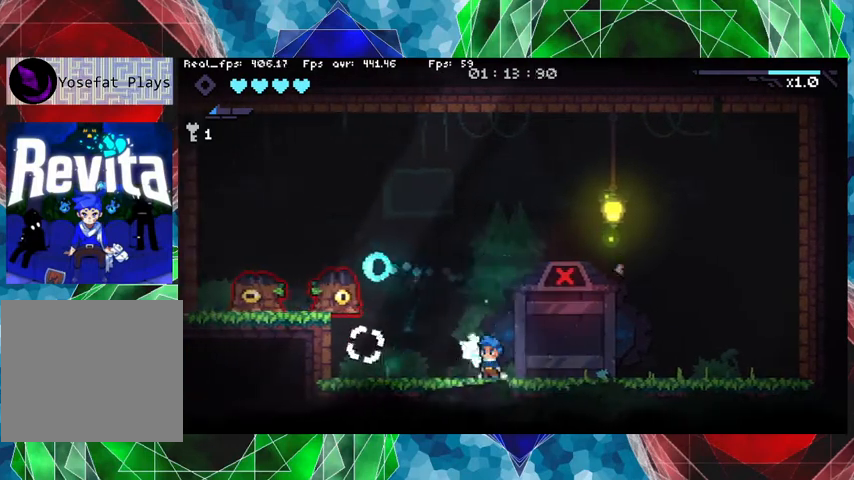
{"buttons": [], "left_stick": "center", "right_stick": "center", "events": [[67, "Y", "down"], [167, "Y", "up"], [267, "Y", "down"], [333, "Y", "up"], [467, "Y", "down"], [500, "Y", "up"]]}
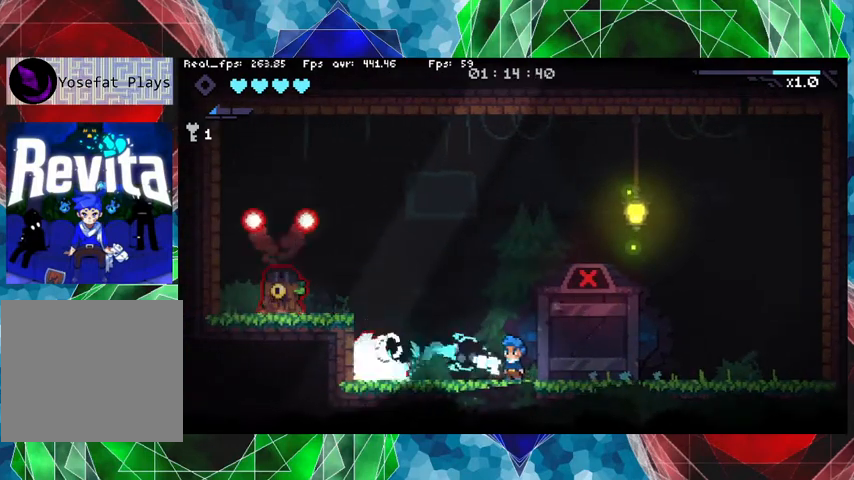
{"buttons": [], "left_stick": "center", "right_stick": "center", "events": [[100, "Y", "down"], [167, "Y", "up"], [233, "Y", "down"], [333, "Y", "up"], [367, "Y", "down"], [467, "Y", "up"]]}
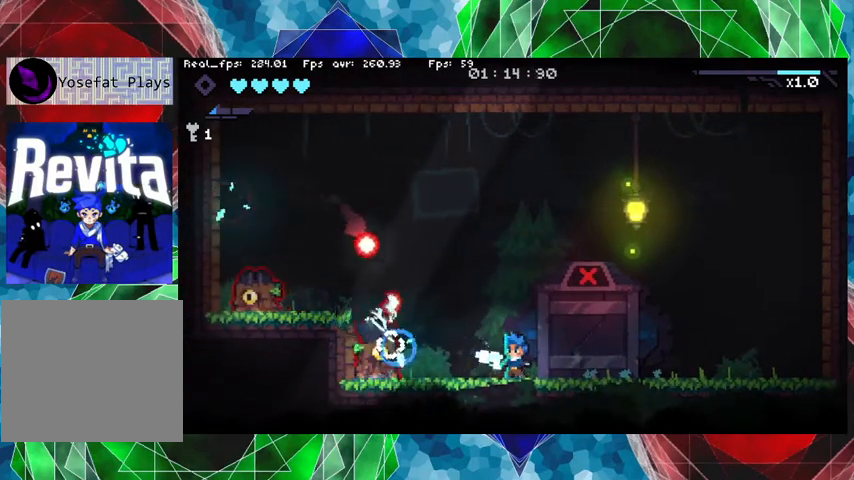
{"buttons": [], "left_stick": "center", "right_stick": "center", "events": [[67, "left_stick", "right"], [500, "left_stick", "center"]]}
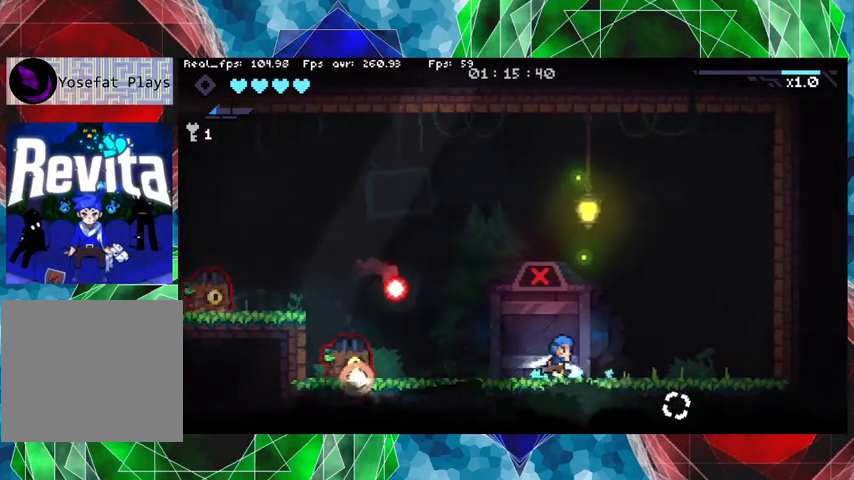
{"buttons": ["Y"], "left_stick": "center", "right_stick": "center", "events": [[67, "left_stick", "left"], [133, "Y", "down"], [167, "left_stick", "center"], [267, "Y", "up"], [333, "Y", "down"], [400, "Y", "up"], [467, "Y", "down"]]}
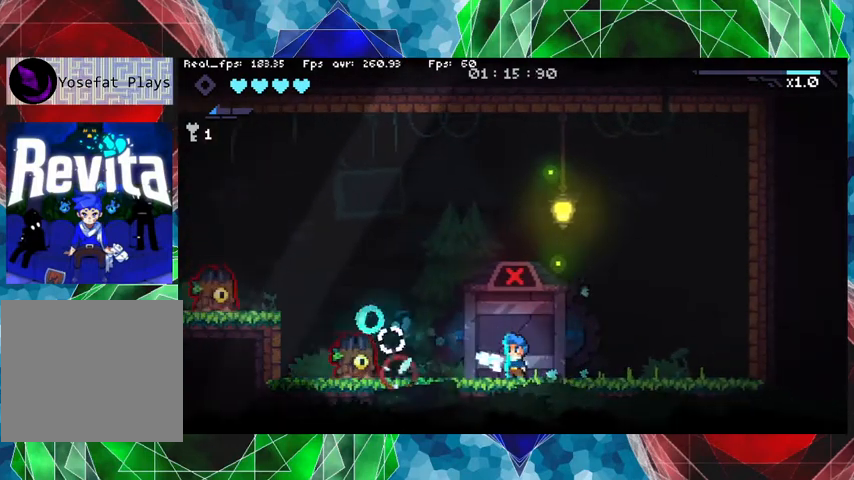
{"buttons": ["Y"], "left_stick": "center", "right_stick": "center", "events": [[67, "Y", "up"], [167, "Y", "down"], [233, "Y", "up"], [333, "Y", "down"], [433, "Y", "up"], [467, "Y", "down"]]}
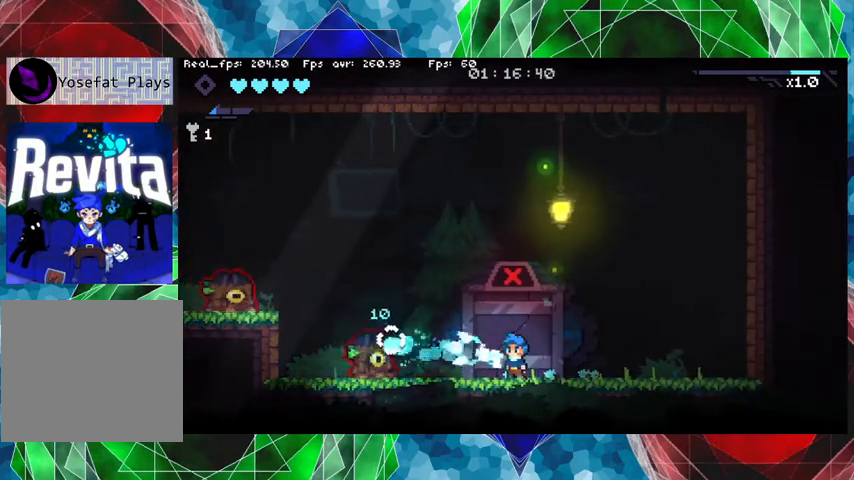
{"buttons": [], "left_stick": "center", "right_stick": "center", "events": [[100, "Y", "up"], [167, "Y", "down"], [267, "Y", "up"], [367, "Y", "down"], [433, "Y", "up"]]}
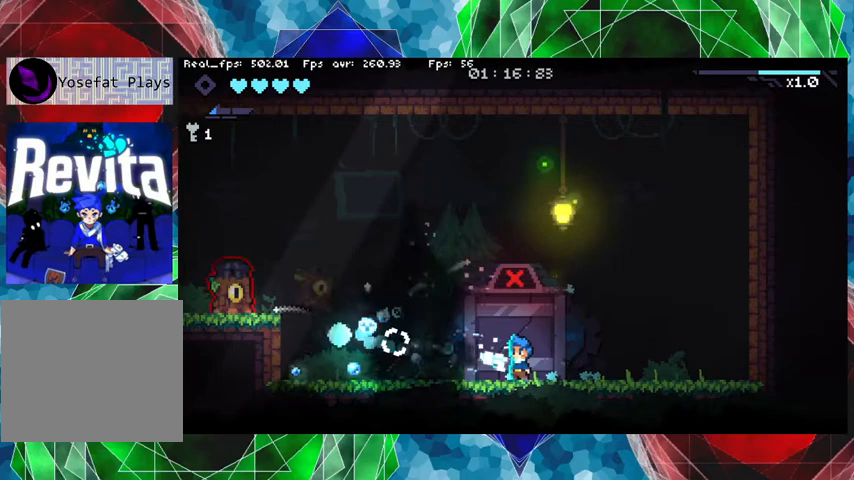
{"buttons": [], "left_stick": "center", "right_stick": "center", "events": [[67, "Y", "down"], [100, "Y", "up"]]}
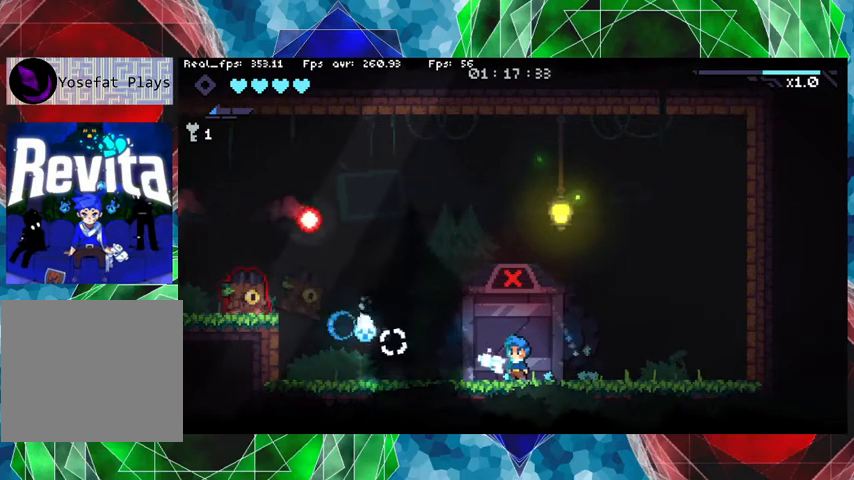
{"buttons": [], "left_stick": "left", "right_stick": "center", "events": [[367, "left_stick", "left"]]}
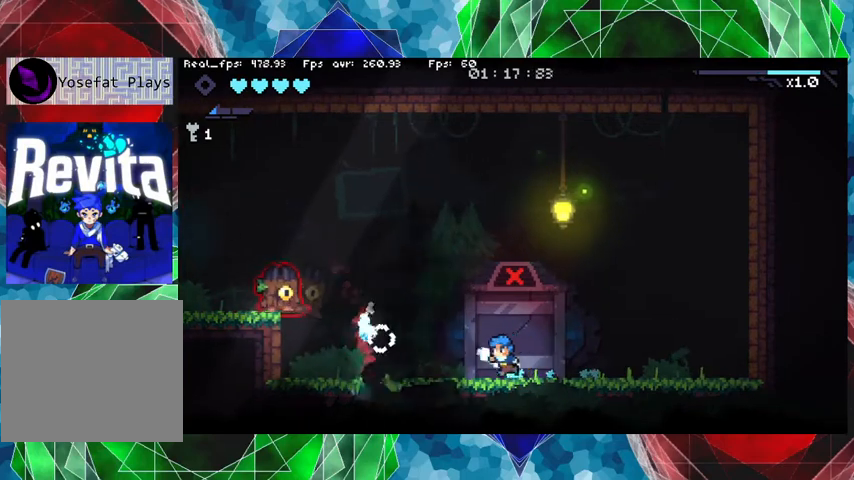
{"buttons": [], "left_stick": "center", "right_stick": "center", "events": [[233, "Y", "down"], [333, "Y", "up"], [333, "left_stick", "center"], [433, "Y", "down"], [500, "Y", "up"]]}
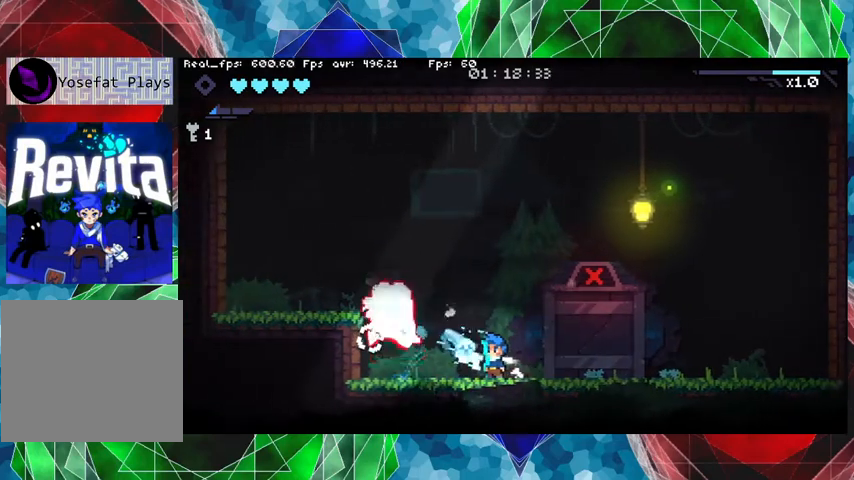
{"buttons": [], "left_stick": "center", "right_stick": "center", "events": [[67, "Y", "down"], [167, "Y", "up"], [233, "Y", "down"], [367, "Y", "up"], [433, "Y", "down"], [500, "Y", "up"]]}
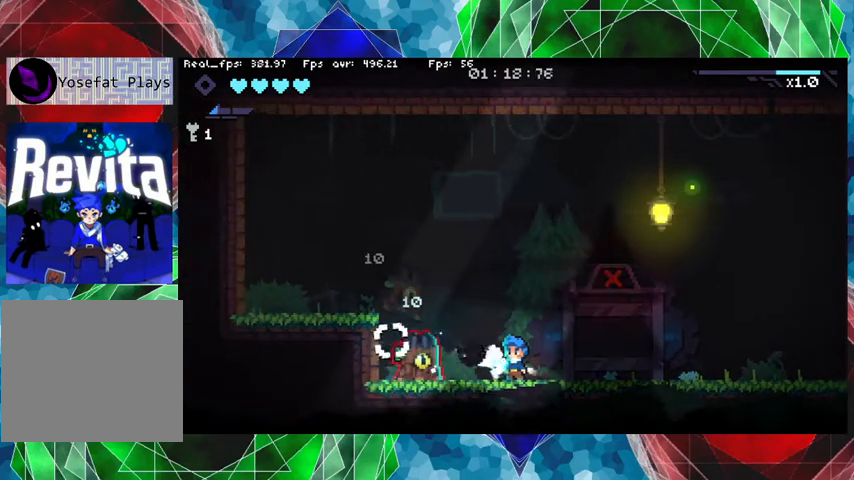
{"buttons": [], "left_stick": "center", "right_stick": "center", "events": [[100, "Y", "down"], [167, "Y", "up"], [267, "Y", "down"], [333, "Y", "up"], [400, "Y", "down"], [467, "Y", "up"]]}
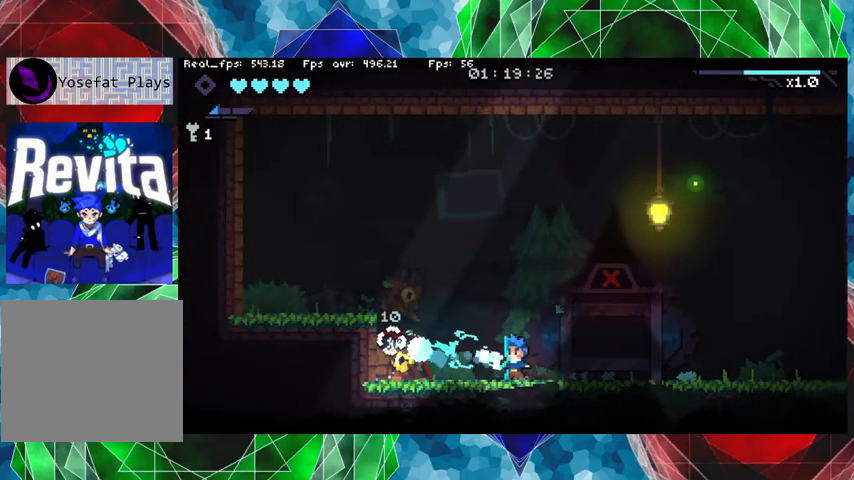
{"buttons": [], "left_stick": "right", "right_stick": "center", "events": [[67, "Y", "down"], [133, "Y", "up"], [433, "left_stick", "right"]]}
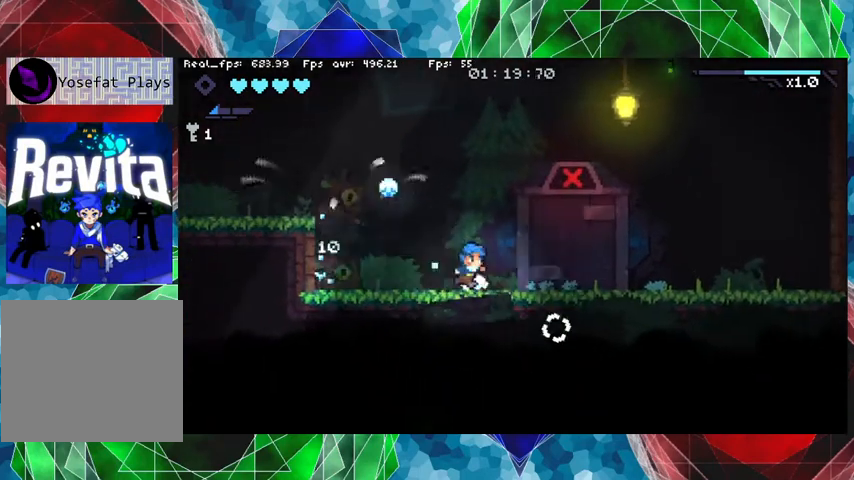
{"buttons": [], "left_stick": "center", "right_stick": "center", "events": [[367, "left_stick", "center"]]}
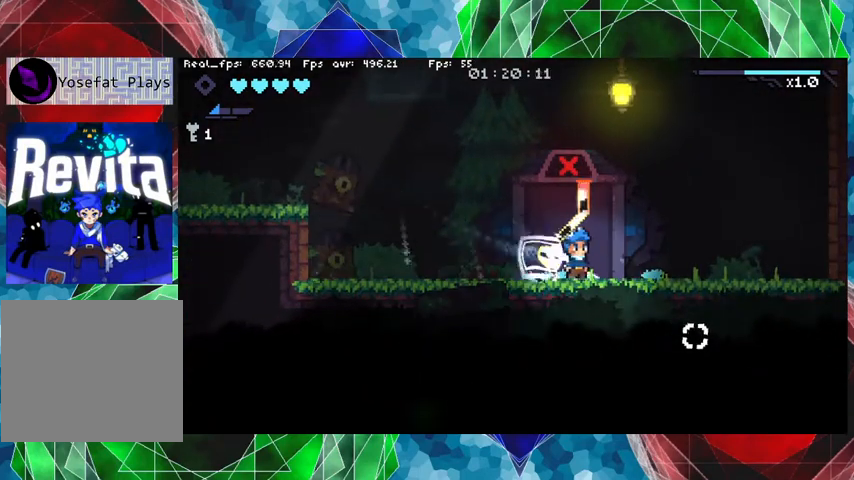
{"buttons": [], "left_stick": "center", "right_stick": "center", "events": []}
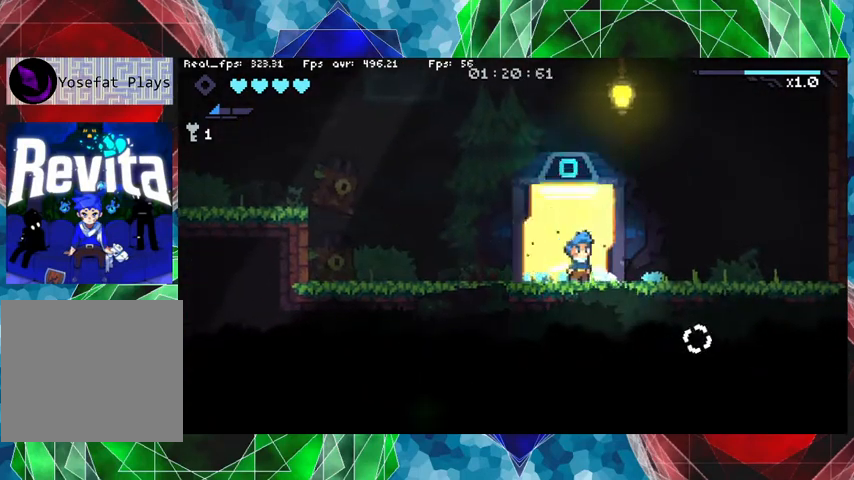
{"buttons": [], "left_stick": "center", "right_stick": "center", "events": [[233, "left_stick", "left"], [367, "left_stick", "center"]]}
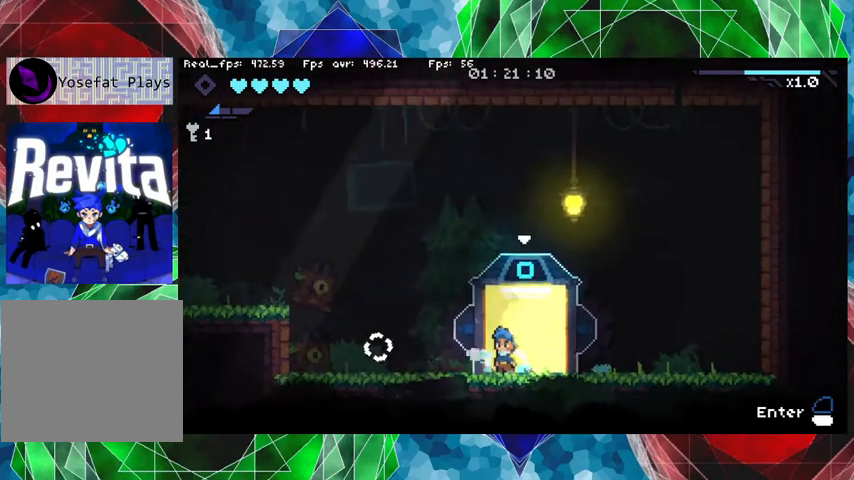
{"buttons": [], "left_stick": "center", "right_stick": "center", "events": [[333, "left_stick", "up"], [400, "left_stick", "center"]]}